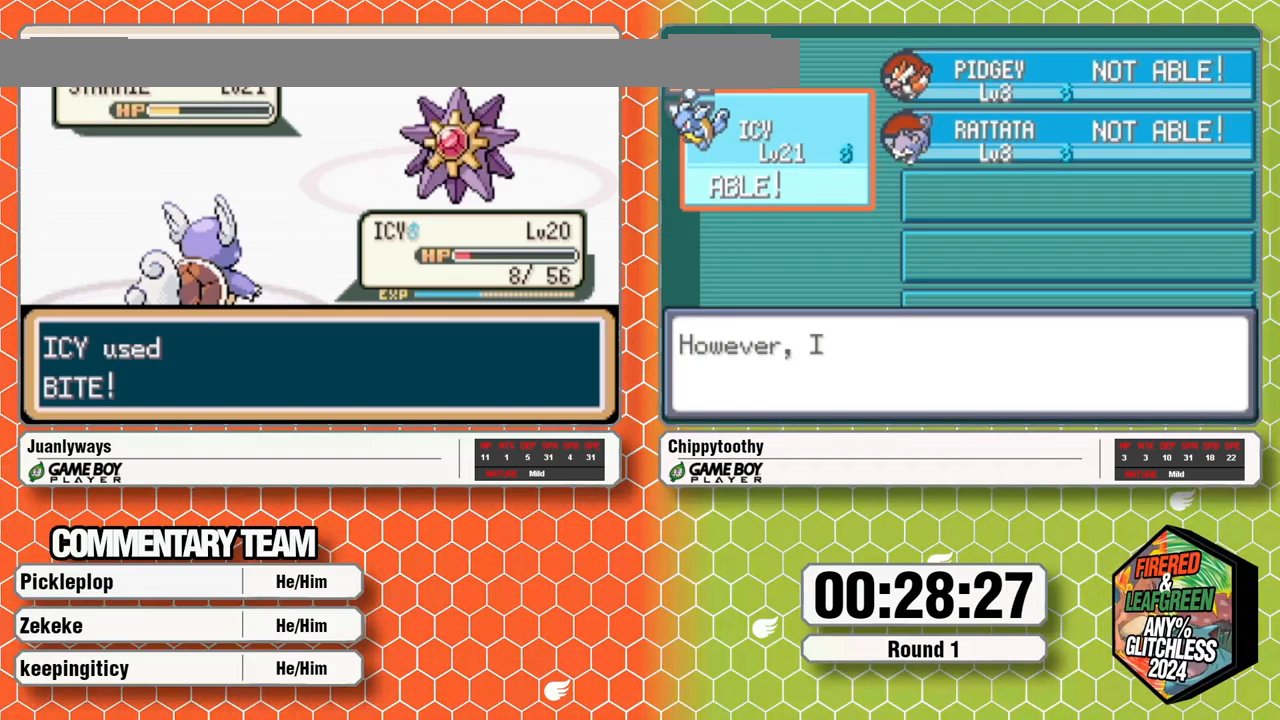
Gameplay with a controller (Nintendo layout); each line is a JSON object with the inputs held at the frame after it (dt_ms = milliseconds from this image to that frame). "events" lists button and stick changes between this image and that frame as [ms after this image, input, new state], when the widget could be followed in between. Not read: B L1 L3 R3 SELECT START.
{"dt_ms": 500, "buttons": [], "events": []}
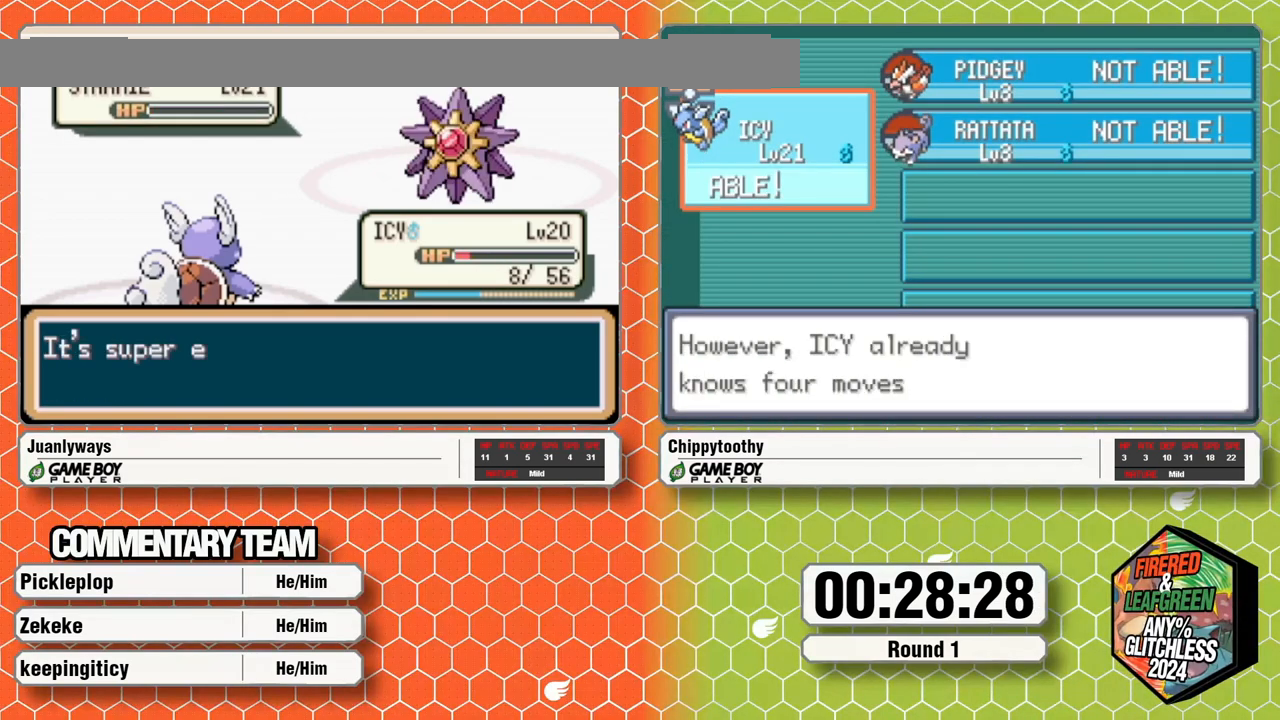
{"dt_ms": 500, "buttons": [], "events": []}
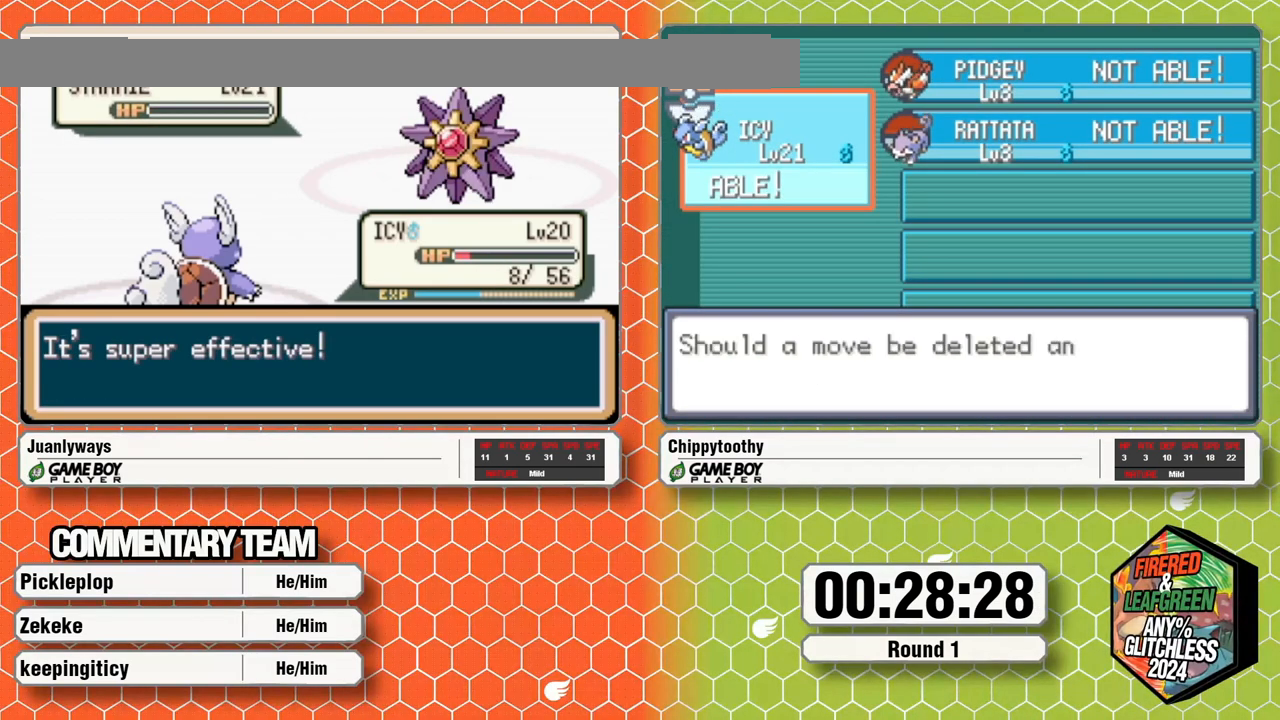
{"dt_ms": 500, "buttons": [], "events": []}
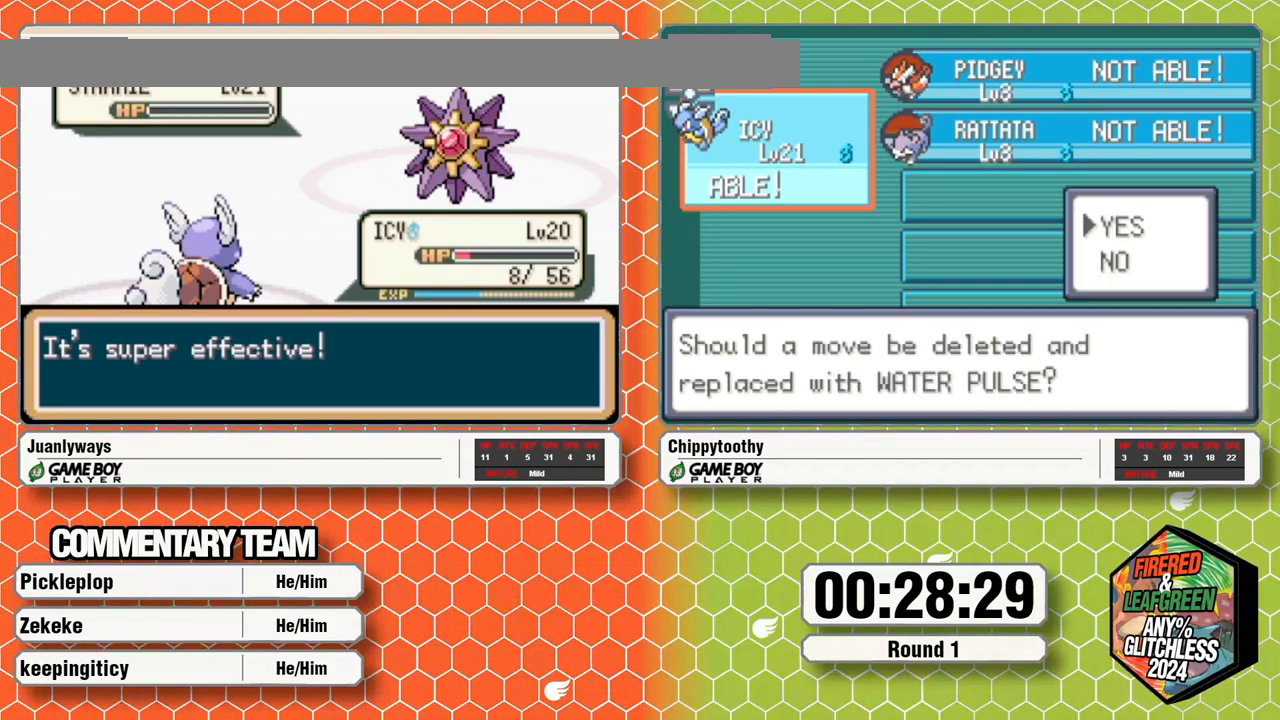
{"dt_ms": 500, "buttons": [], "events": []}
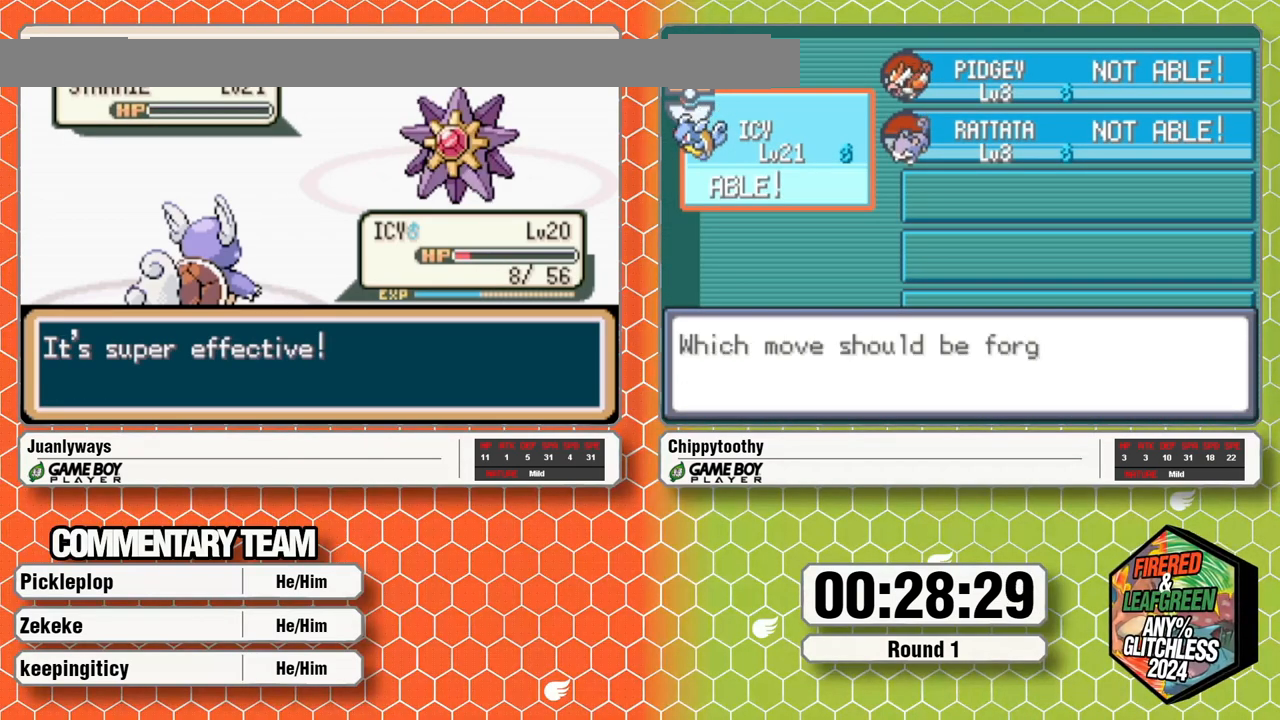
{"dt_ms": 500, "buttons": [], "events": []}
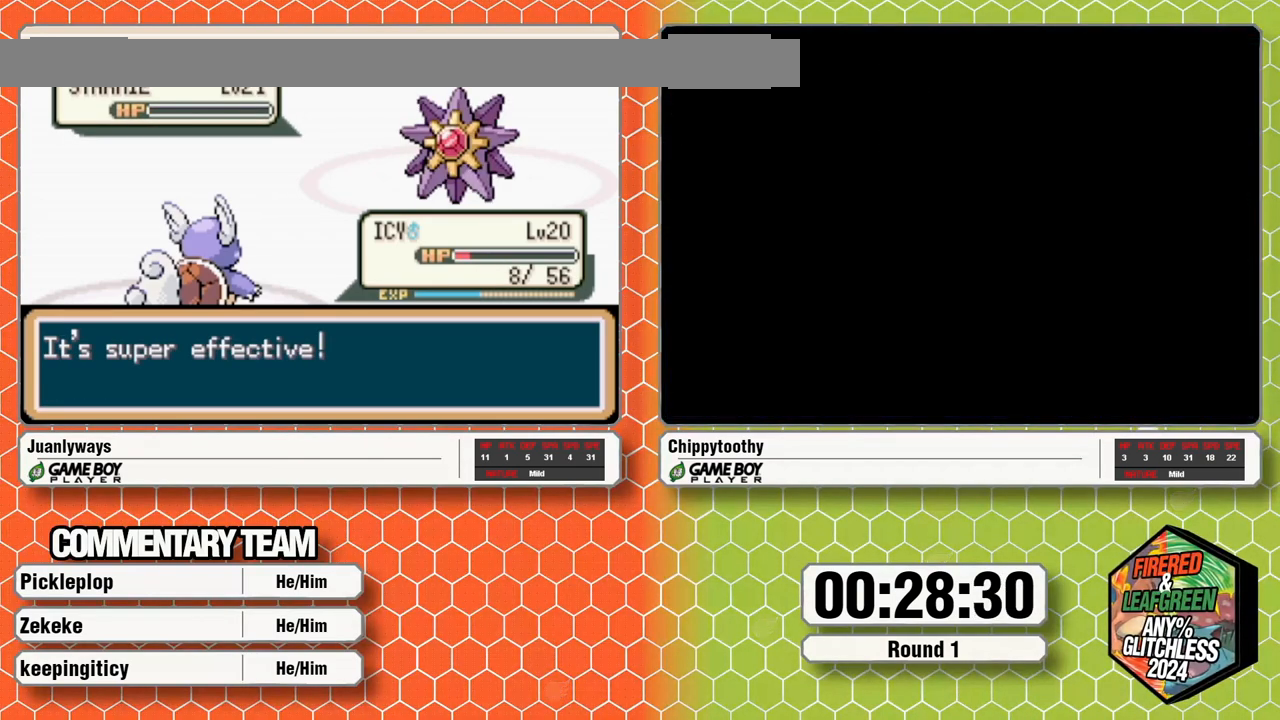
{"dt_ms": 500, "buttons": []}
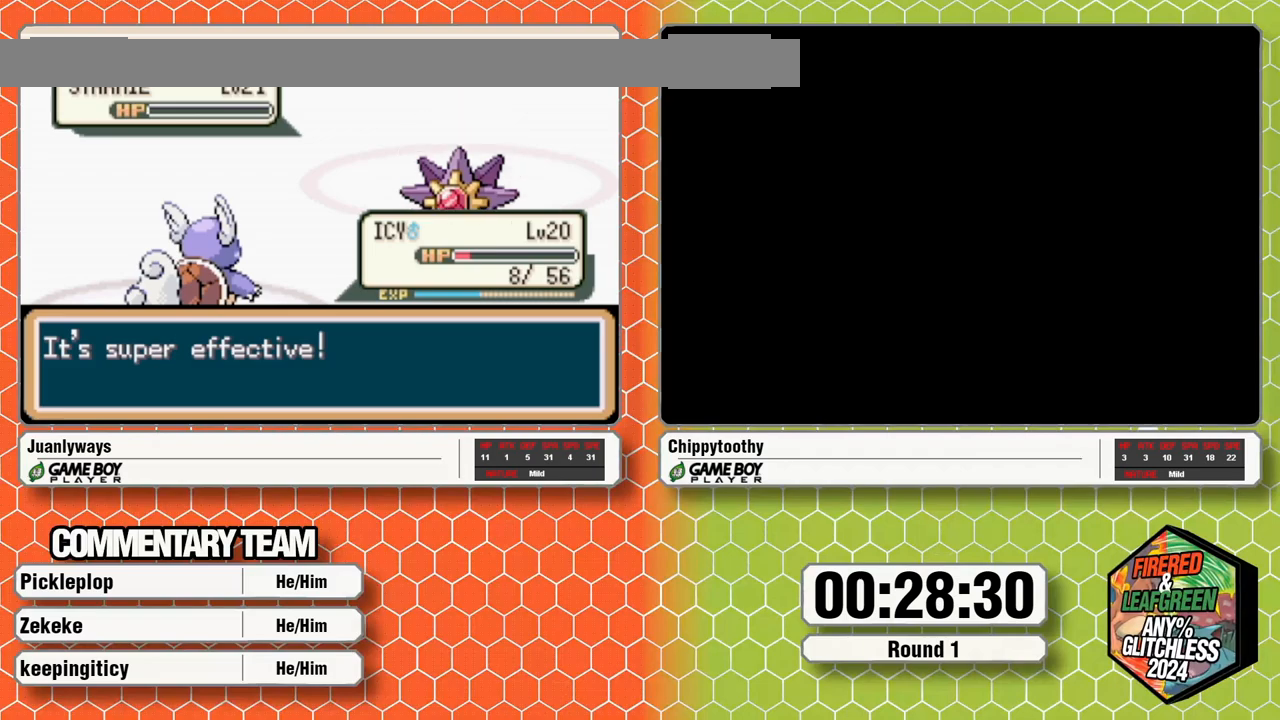
{"dt_ms": 500, "buttons": [], "events": [[33, "A", "down"], [150, "A", "up"], [200, "A", "down"], [300, "A", "up"], [350, "A", "down"], [467, "A", "up"]]}
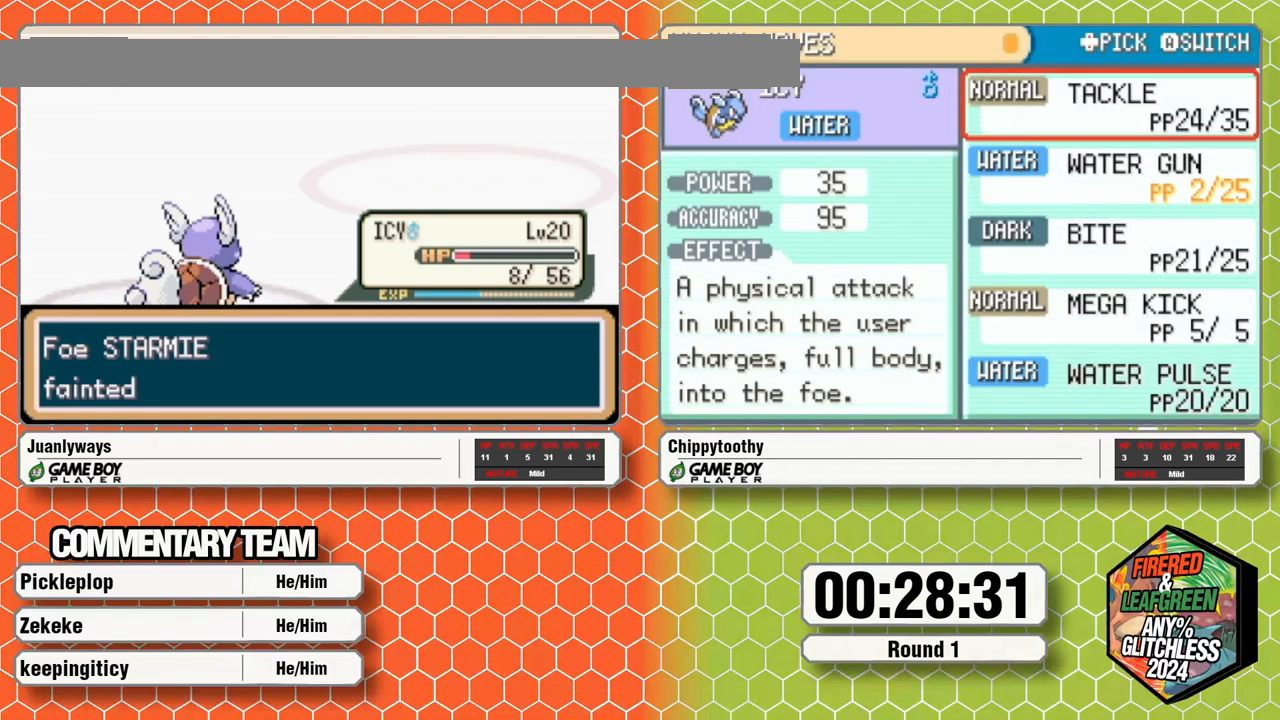
{"dt_ms": 500, "buttons": ["A"], "events": [[17, "A", "down"], [267, "A", "up"], [317, "A", "down"]]}
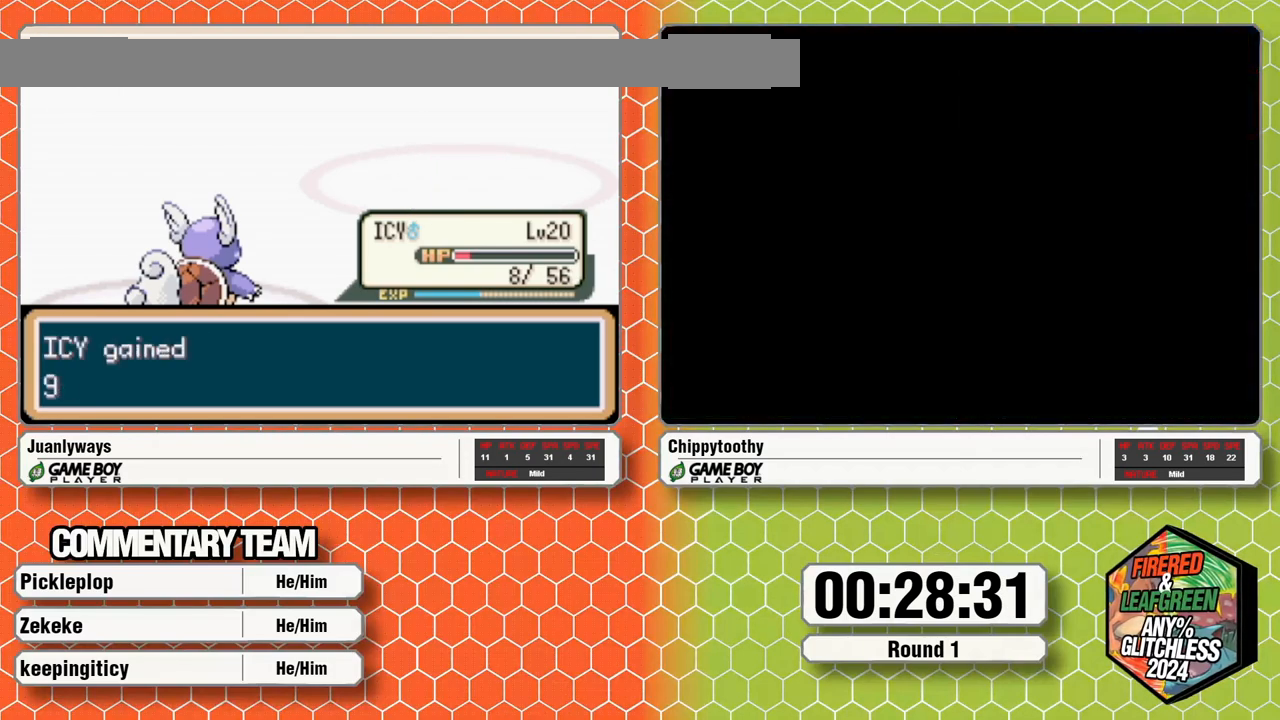
{"dt_ms": 500, "buttons": ["A"], "events": [[83, "A", "up"], [133, "A", "down"], [400, "A", "up"], [483, "A", "down"]]}
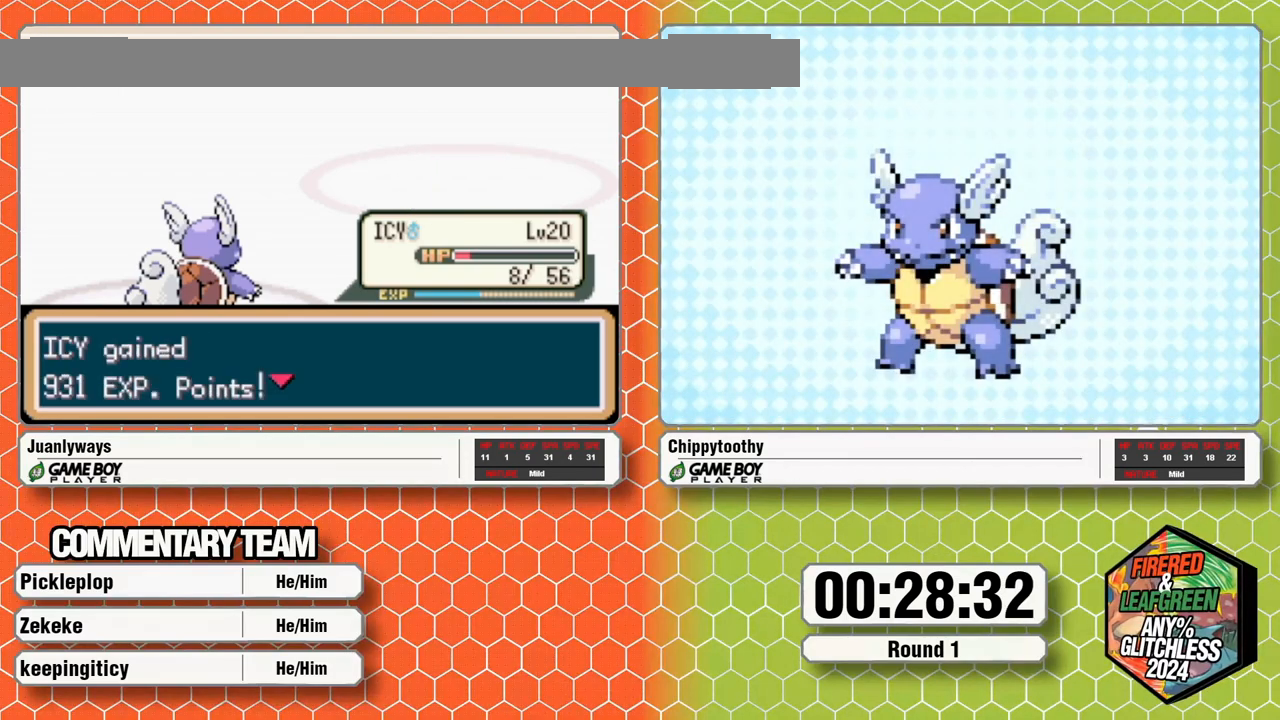
{"dt_ms": 500, "buttons": ["A"], "events": [[67, "A", "up"], [117, "A", "down"], [400, "A", "up"], [467, "A", "down"]]}
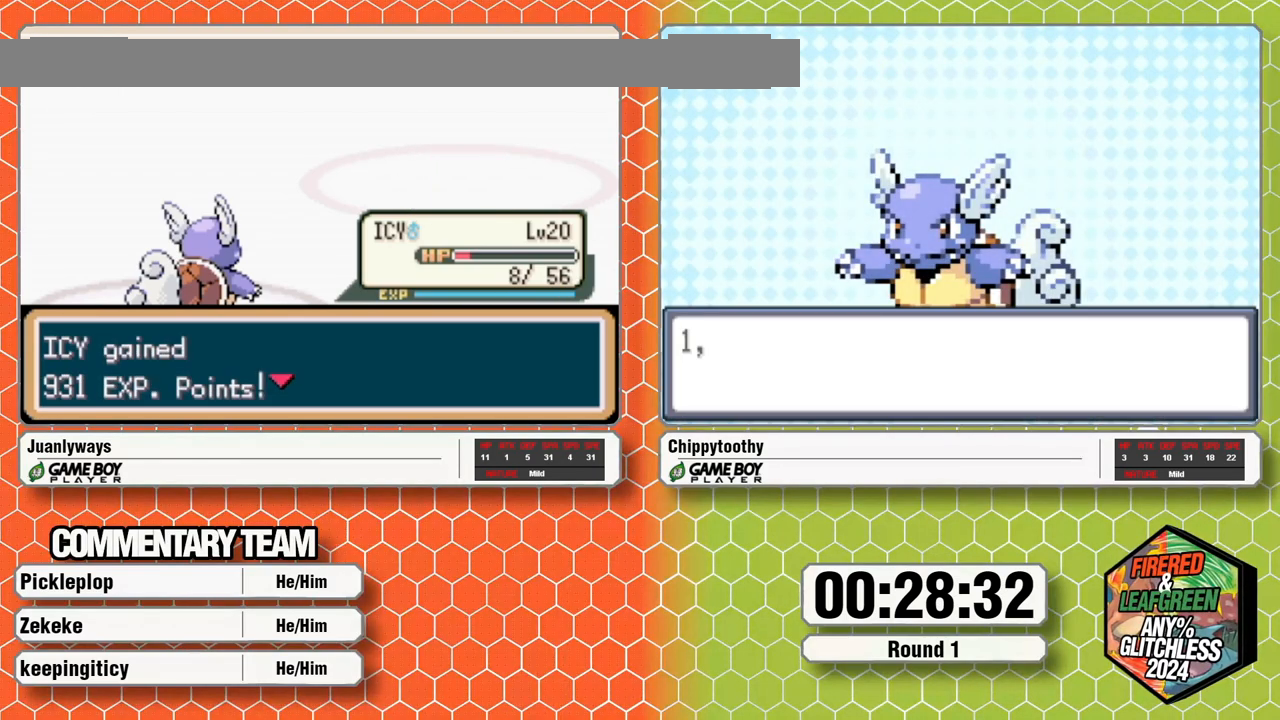
{"dt_ms": 500, "buttons": ["A"], "events": [[100, "A", "up"], [167, "A", "down"], [233, "A", "up"], [283, "A", "down"]]}
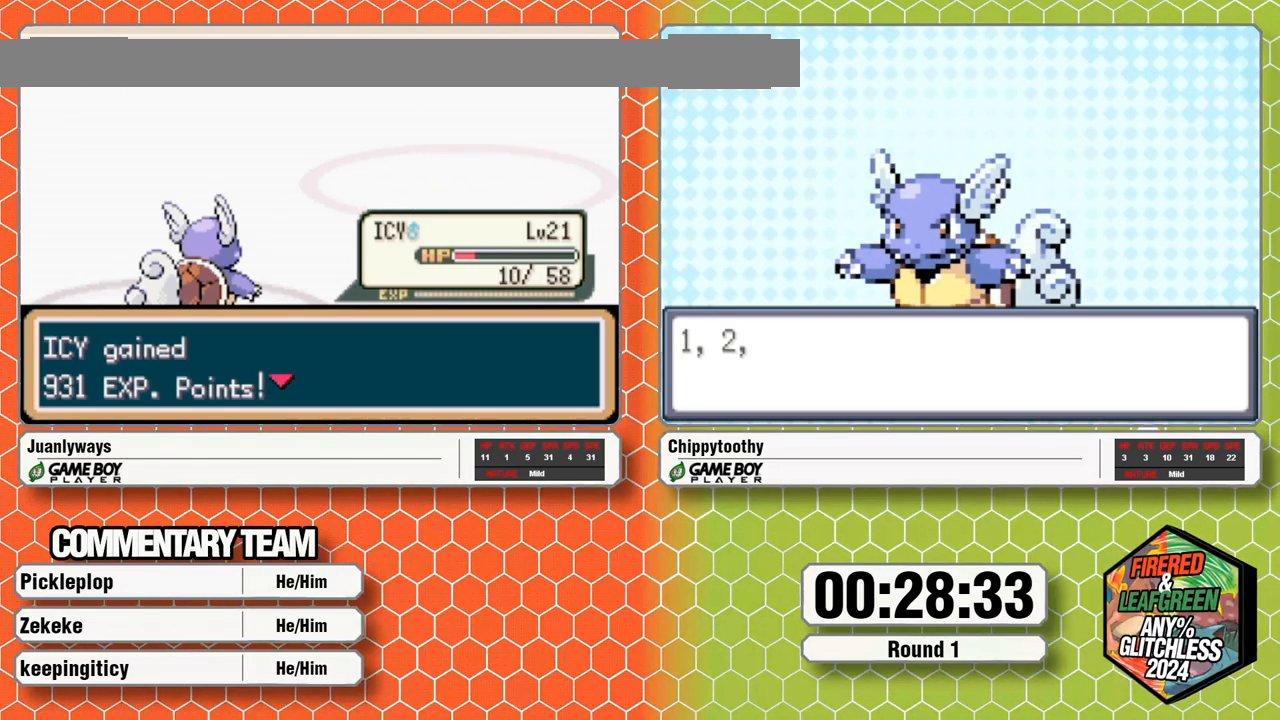
{"dt_ms": 500, "buttons": ["A"], "events": [[200, "A", "up"], [267, "A", "down"], [400, "A", "up"], [450, "A", "down"]]}
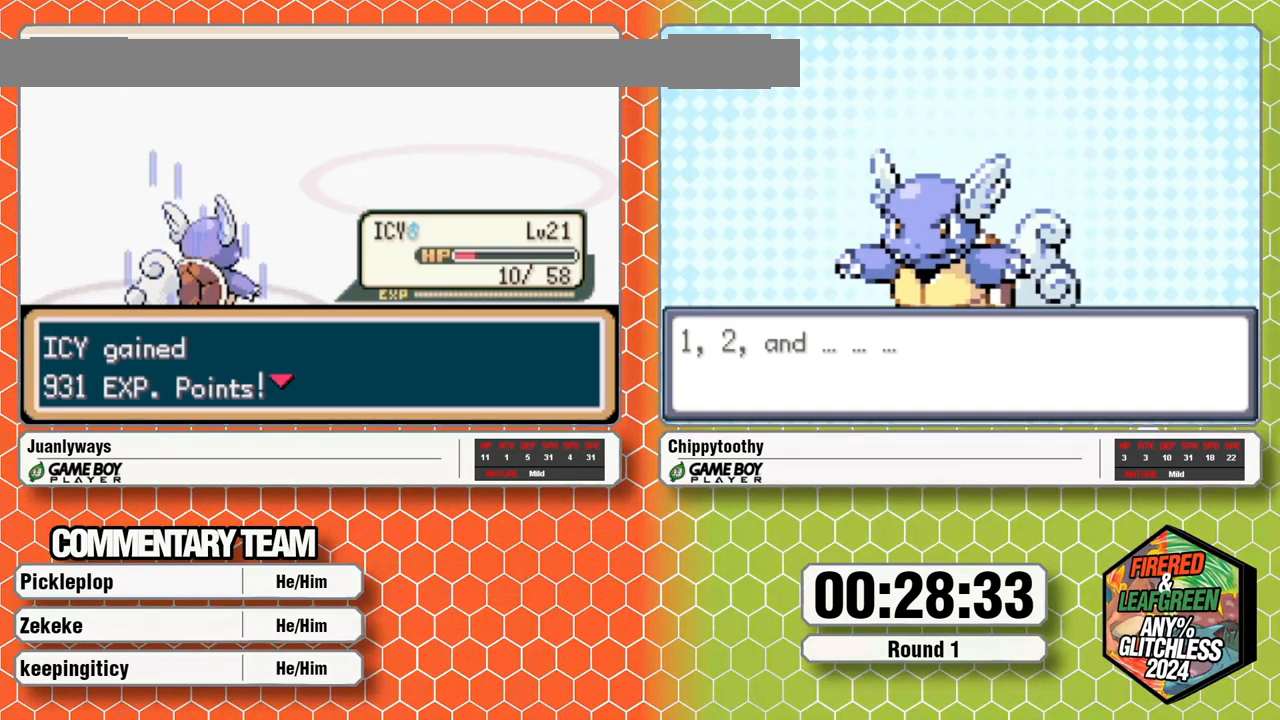
{"dt_ms": 500, "buttons": ["A"], "events": [[50, "A", "up"], [100, "A", "down"], [217, "A", "up"], [267, "A", "down"]]}
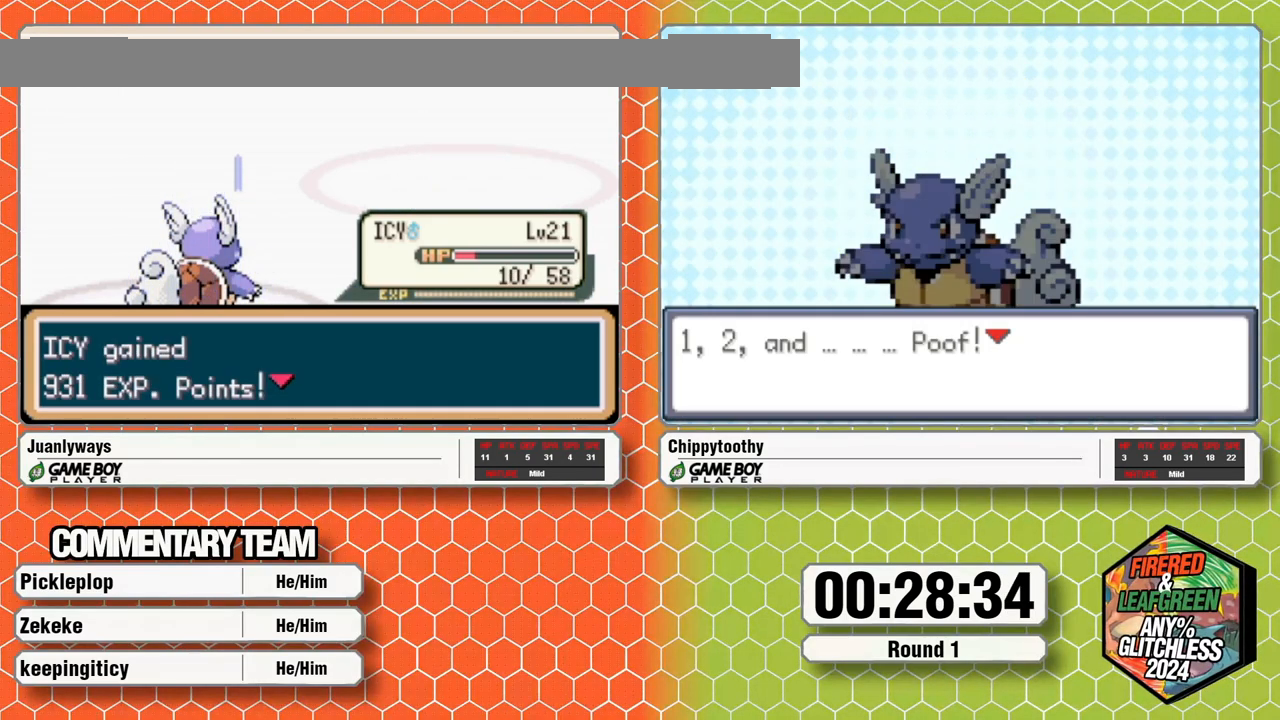
{"dt_ms": 500, "buttons": [], "events": [[67, "A", "up"], [117, "A", "down"], [250, "A", "up"], [333, "A", "down"], [500, "A", "up"]]}
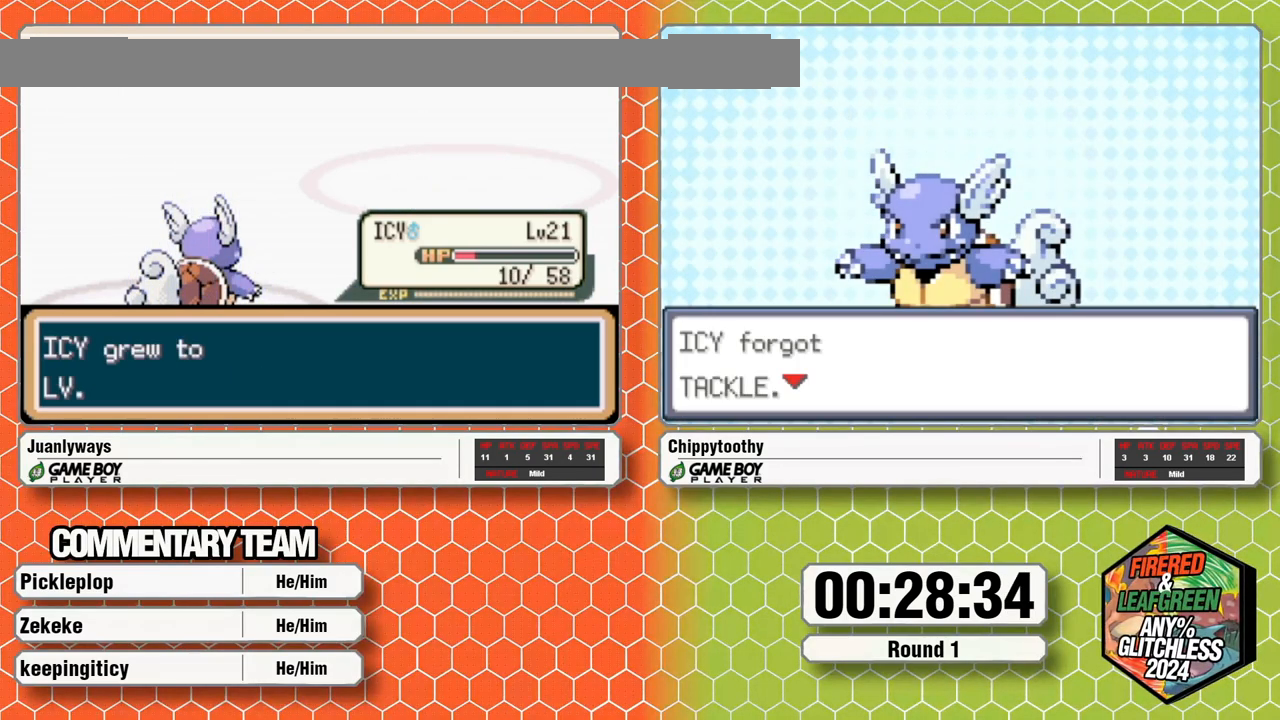
{"dt_ms": 500, "buttons": [], "events": [[67, "A", "down"], [150, "A", "up"]]}
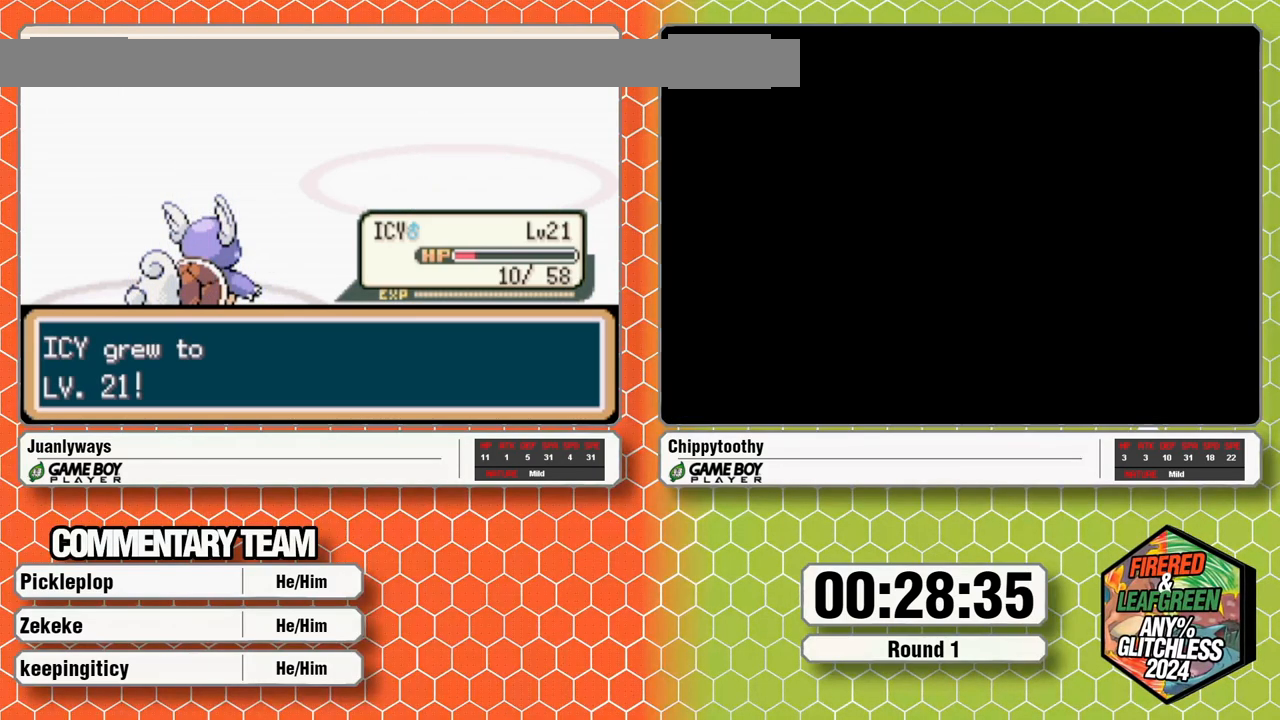
{"dt_ms": 1000, "buttons": ["A"], "events": [[367, "A", "down"], [700, "A", "up"], [917, "A", "down"]]}
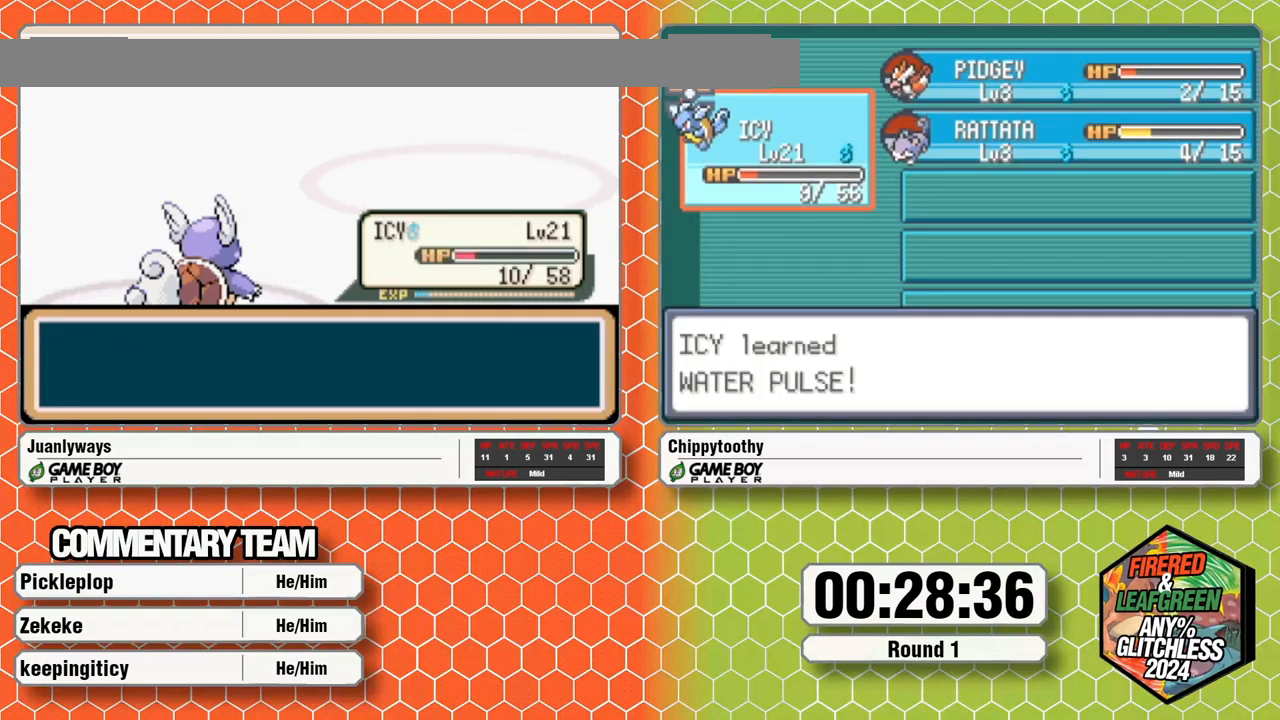
{"dt_ms": 500, "buttons": [], "events": [[17, "A", "up"], [67, "A", "down"], [183, "A", "up"], [233, "A", "down"], [333, "A", "up"], [400, "A", "down"], [483, "A", "up"]]}
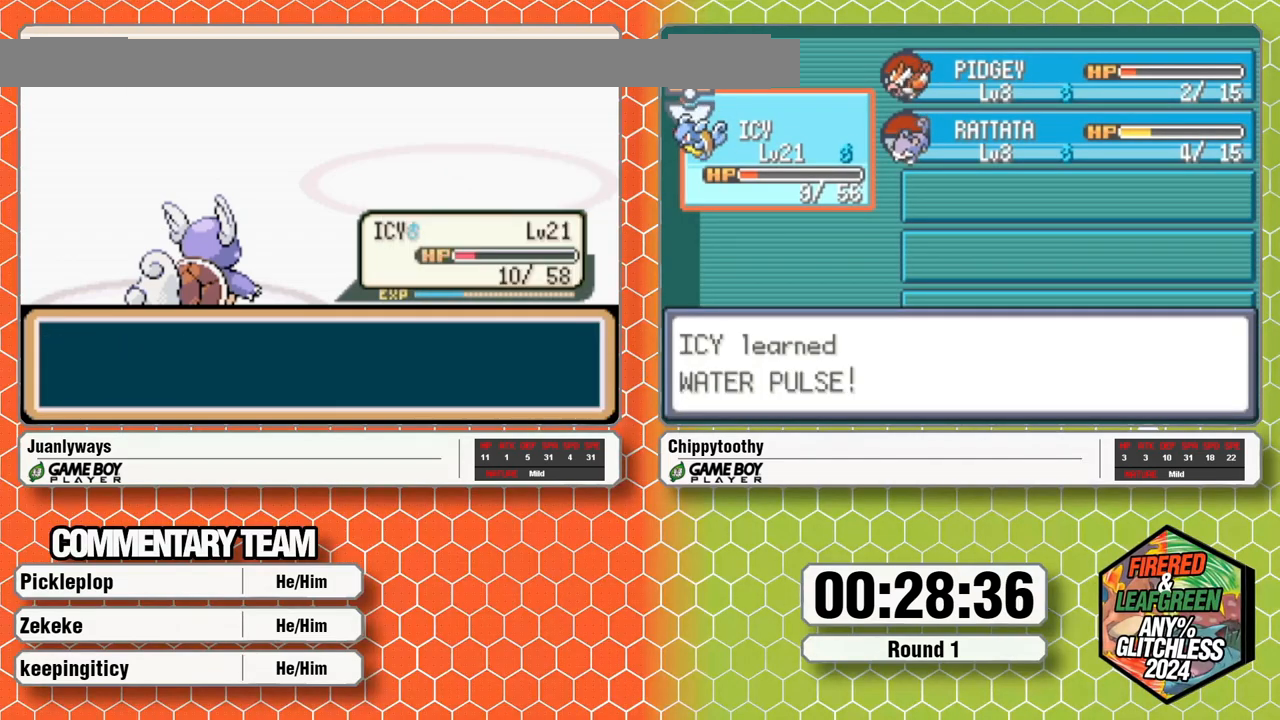
{"dt_ms": 500, "buttons": [], "events": [[33, "A", "down"], [167, "A", "up"], [217, "A", "down"], [467, "A", "up"]]}
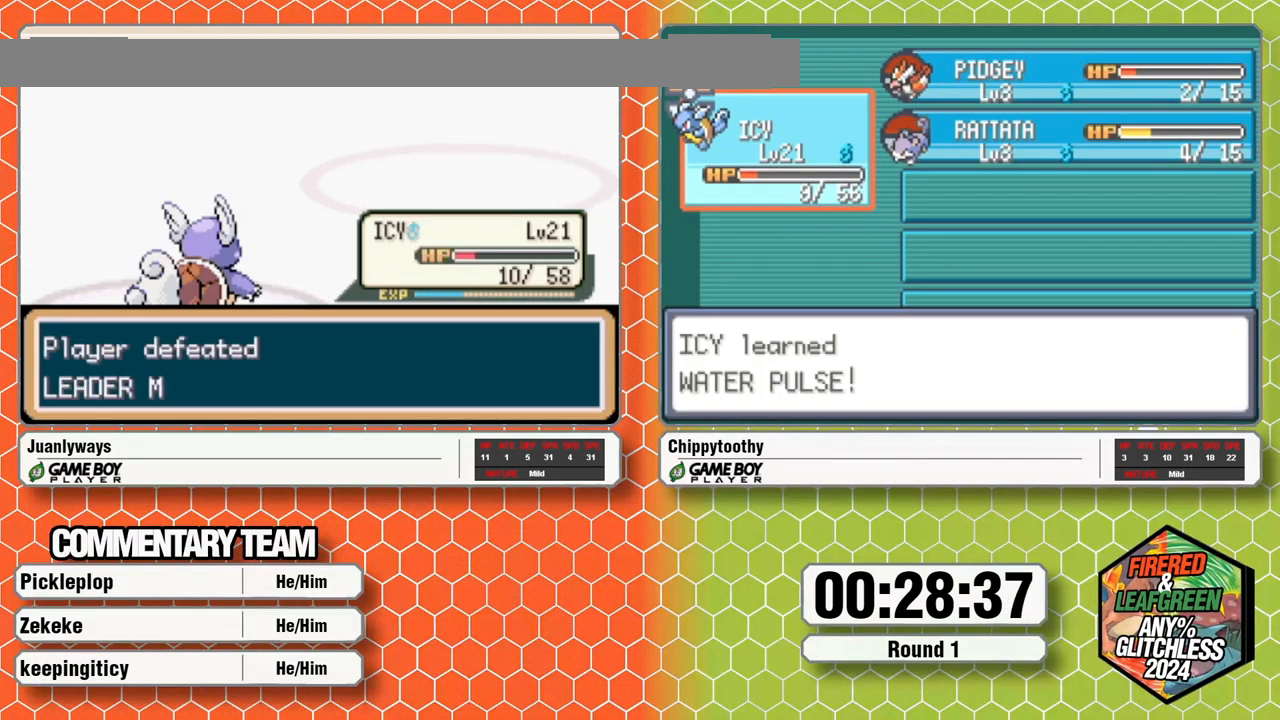
{"dt_ms": 1000, "buttons": [], "events": [[33, "A", "down"], [983, "A", "up"]]}
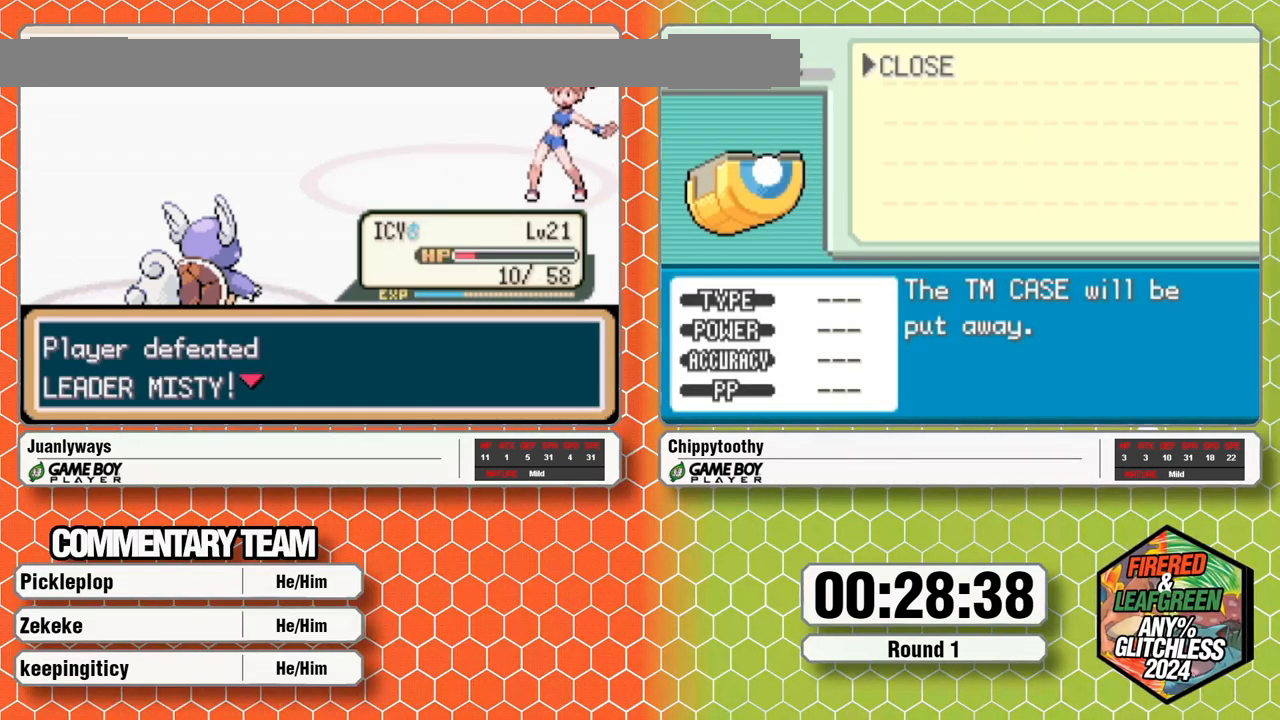
{"dt_ms": 500, "buttons": ["A"], "events": [[33, "A", "down"], [150, "A", "up"], [200, "A", "down"], [317, "A", "up"], [367, "A", "down"]]}
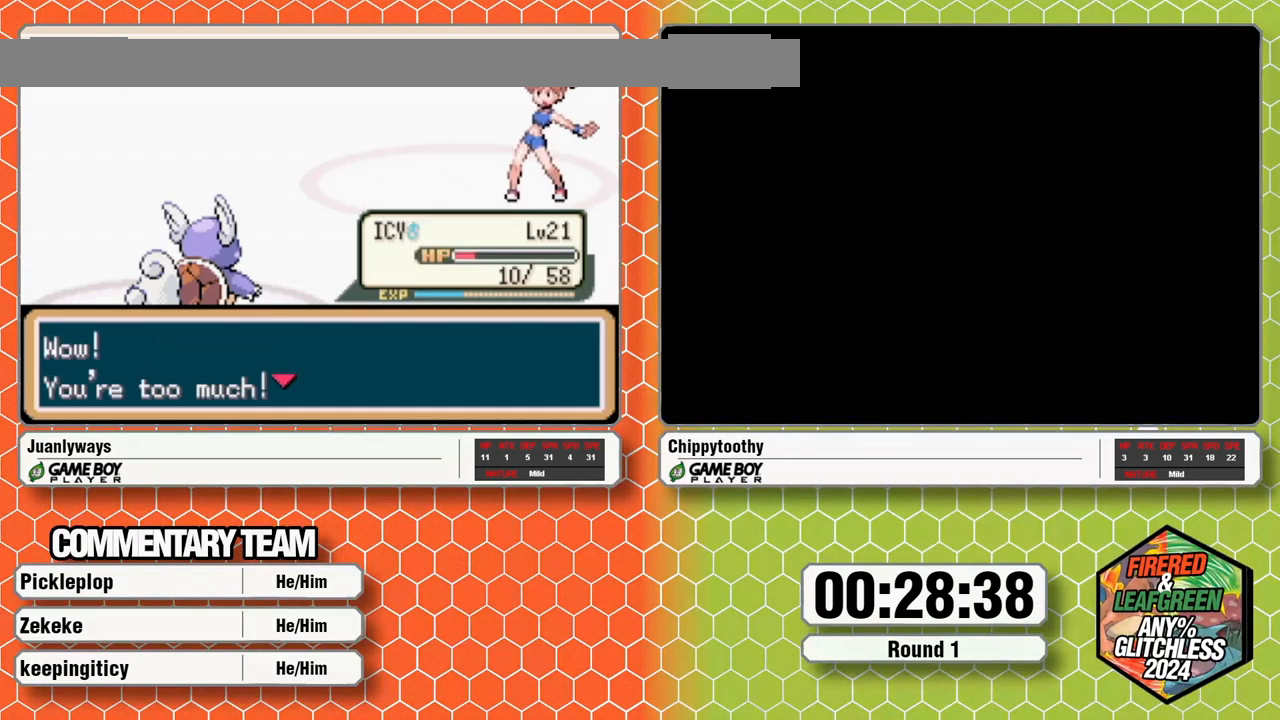
{"dt_ms": 500, "buttons": ["A"], "events": []}
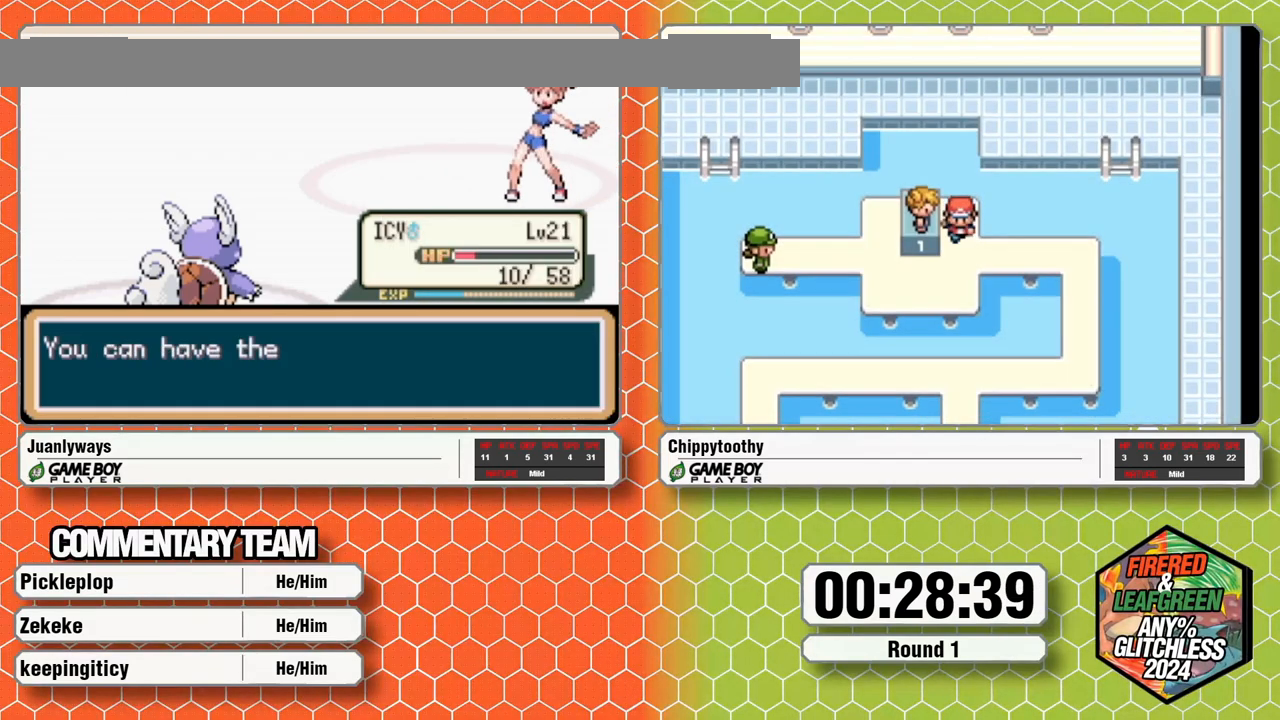
{"dt_ms": 500, "buttons": ["A"], "events": [[117, "A", "up"], [167, "A", "down"], [267, "A", "up"], [317, "A", "down"], [433, "A", "up"], [483, "A", "down"]]}
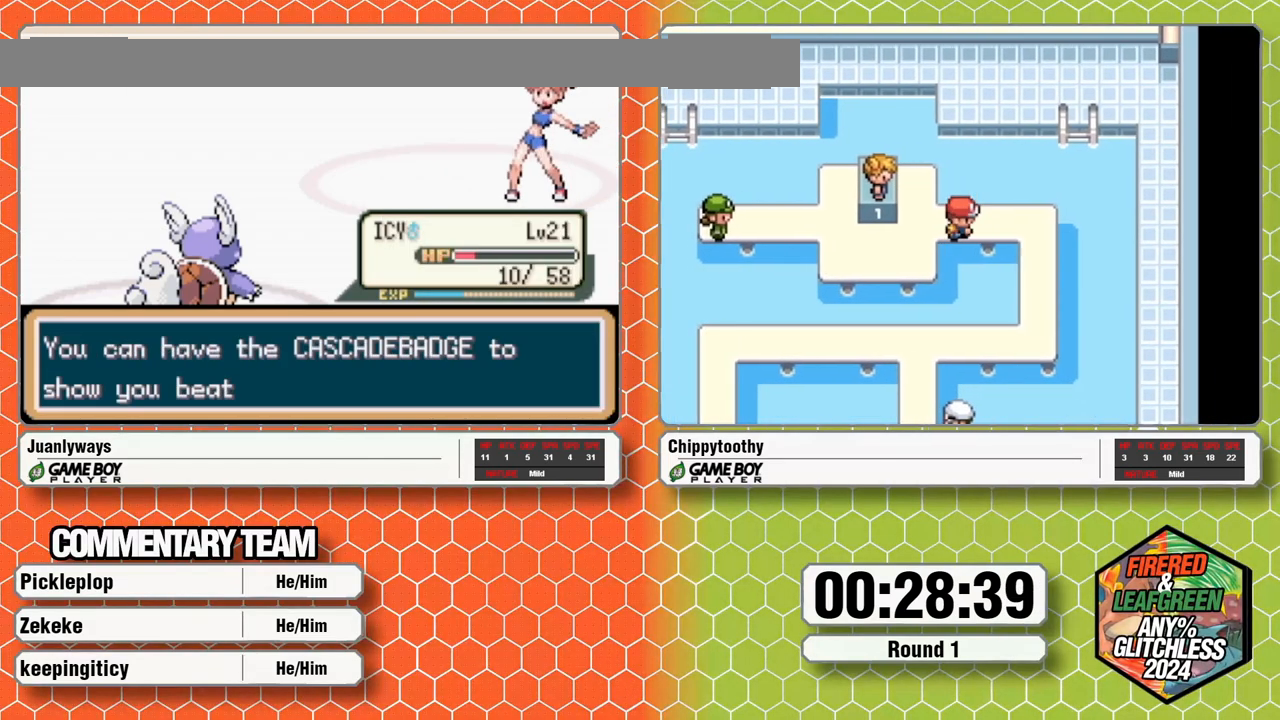
{"dt_ms": 500, "buttons": ["A"], "events": [[117, "A", "up"], [167, "A", "down"], [283, "A", "up"], [333, "A", "down"]]}
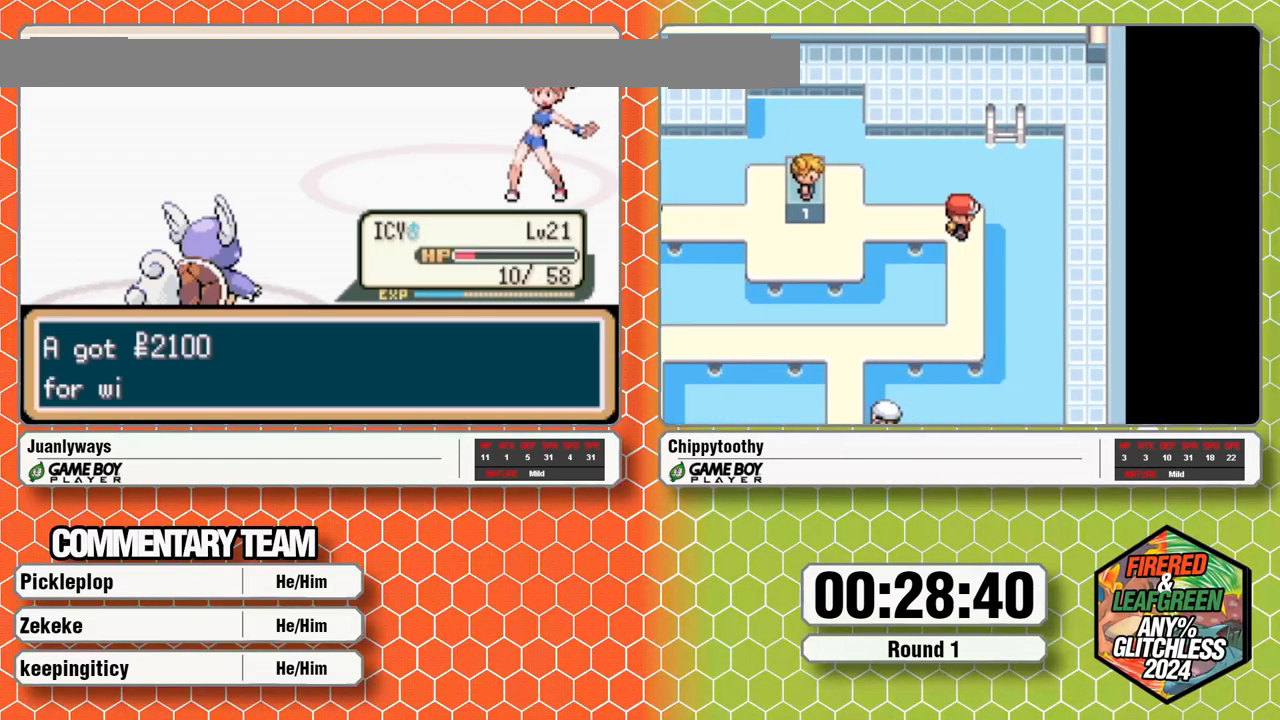
{"dt_ms": 500, "buttons": ["A"], "events": [[433, "A", "up"], [483, "A", "down"]]}
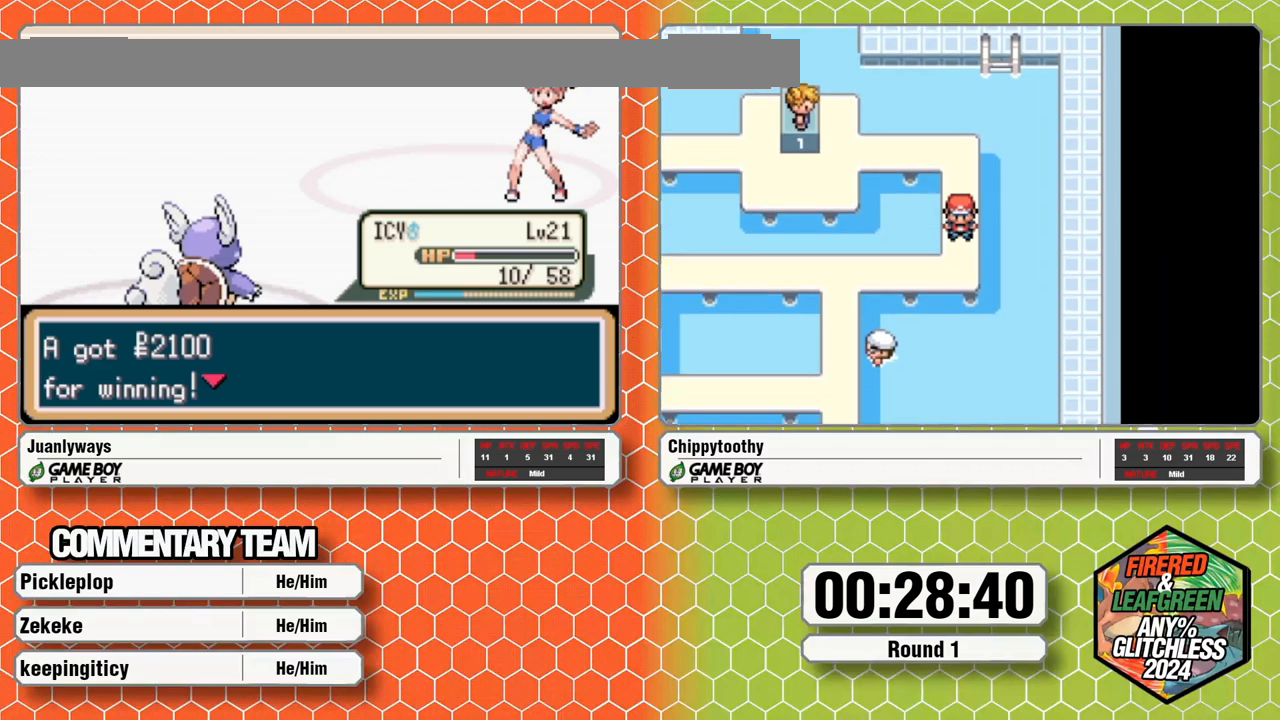
{"dt_ms": 500, "buttons": ["A"], "events": [[117, "A", "up"], [167, "A", "down"], [250, "A", "up"], [300, "A", "down"], [433, "A", "up"], [483, "A", "down"]]}
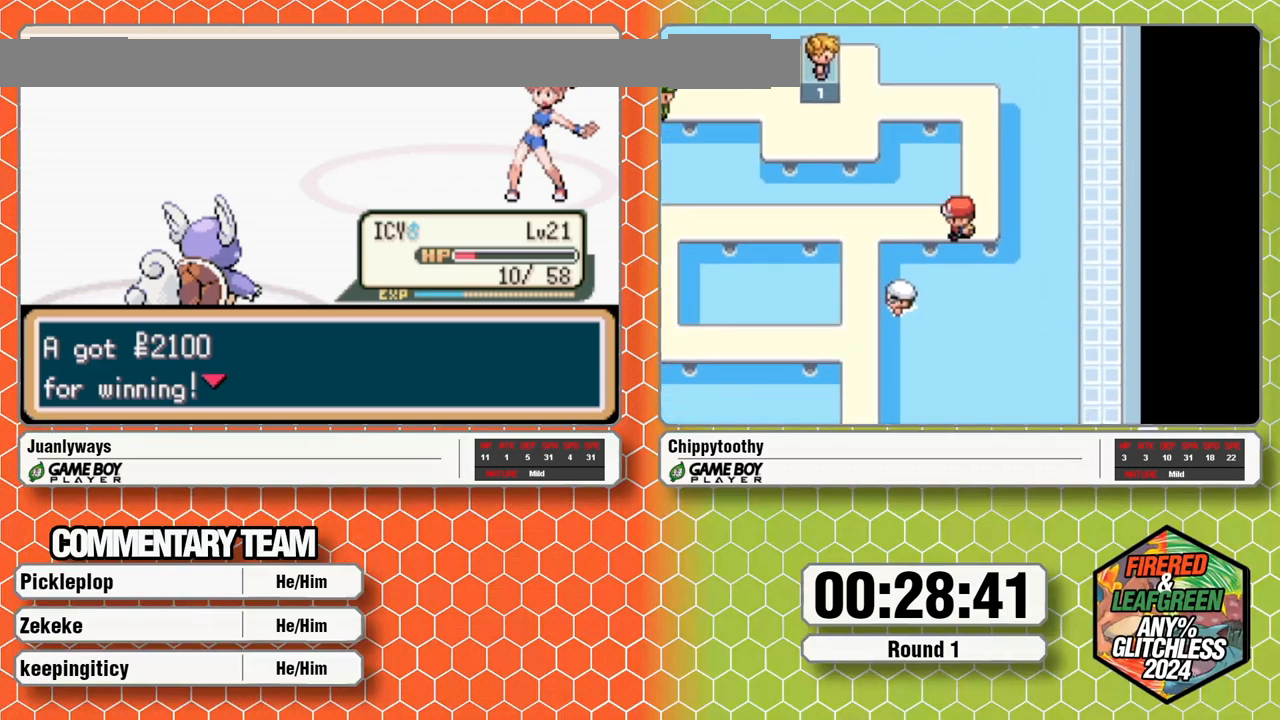
{"dt_ms": 500, "buttons": ["A"], "events": [[100, "A", "up"], [150, "A", "down"]]}